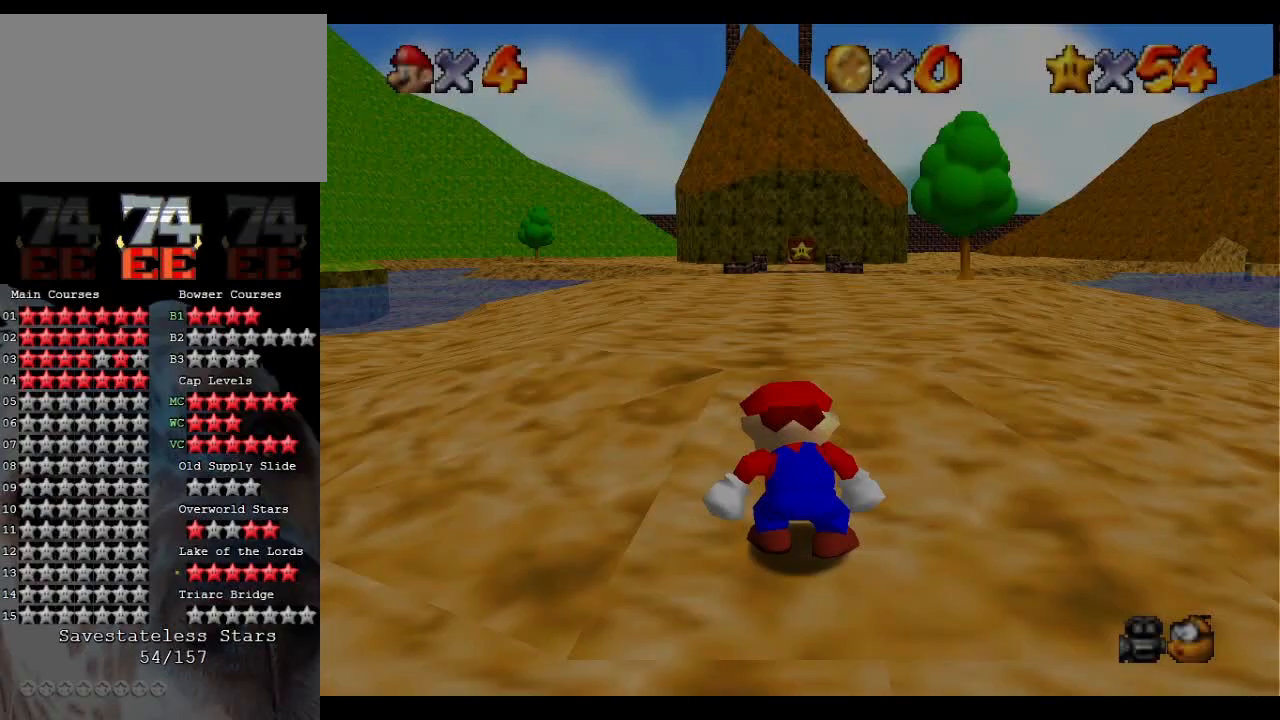
Gameplay with a controller (Nintendo layout); each line is a JSON object with the inputs held at the frame after it. "events" lists button and stick changes between this image and that frame as [ms after this image, input, new state], when the widget could be followed in between. Not read: L3 R3.
{"buttons": [], "left_stick": "up-right", "events": [[33, "left_stick", "up-right"]]}
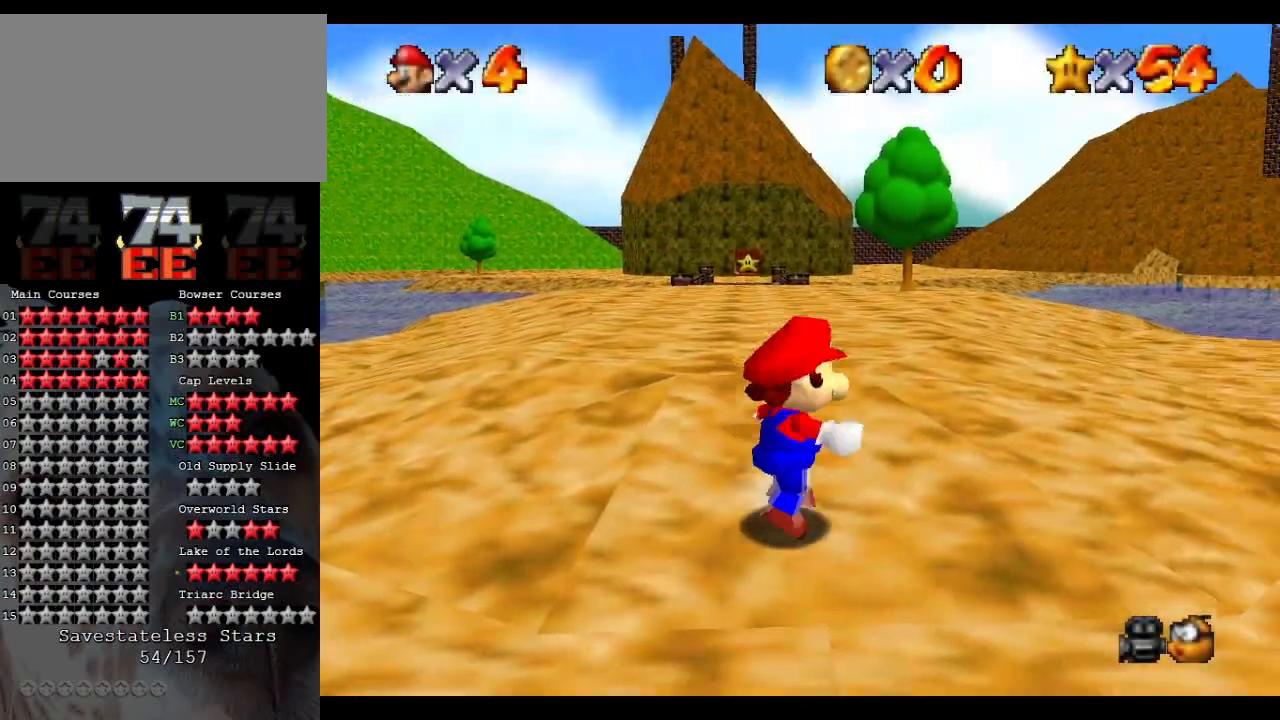
{"buttons": ["L1"], "left_stick": "up-right", "events": [[233, "L1", "down"], [267, "A", "down"], [433, "A", "up"]]}
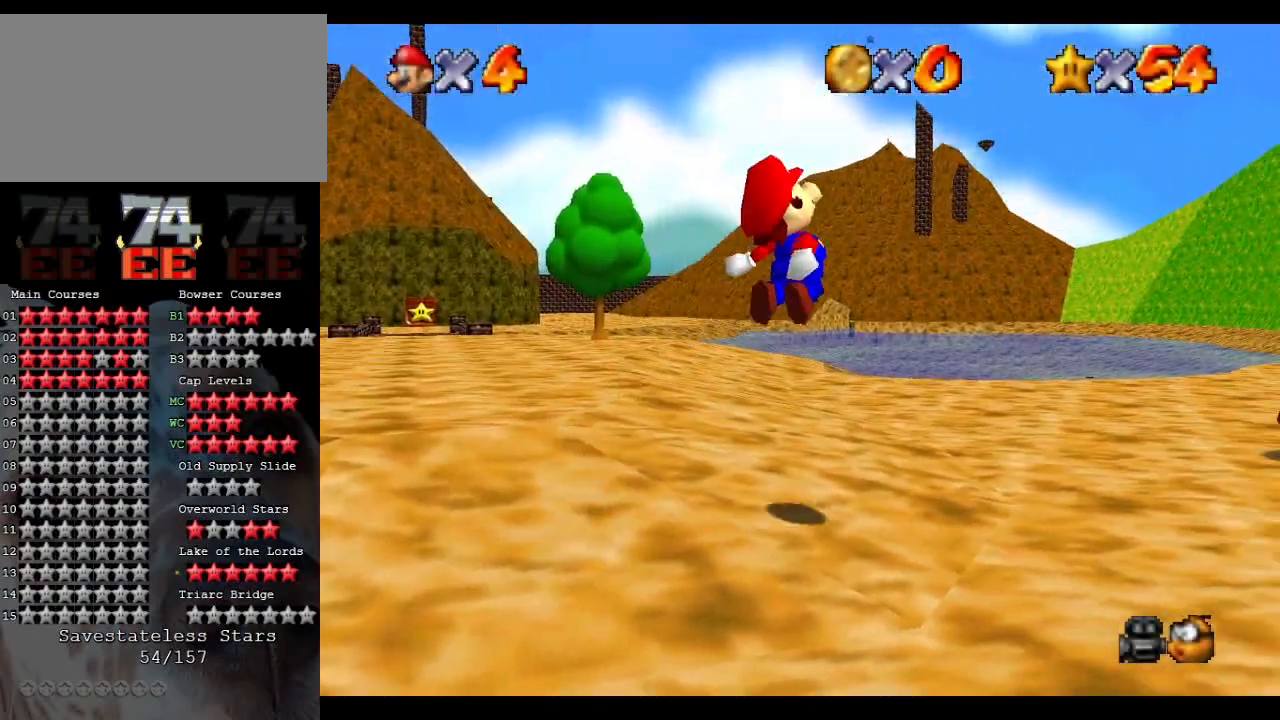
{"buttons": [], "left_stick": "up", "events": [[100, "L1", "up"], [367, "C_DOWN", "down"], [433, "left_stick", "up"], [467, "C_DOWN", "up"]]}
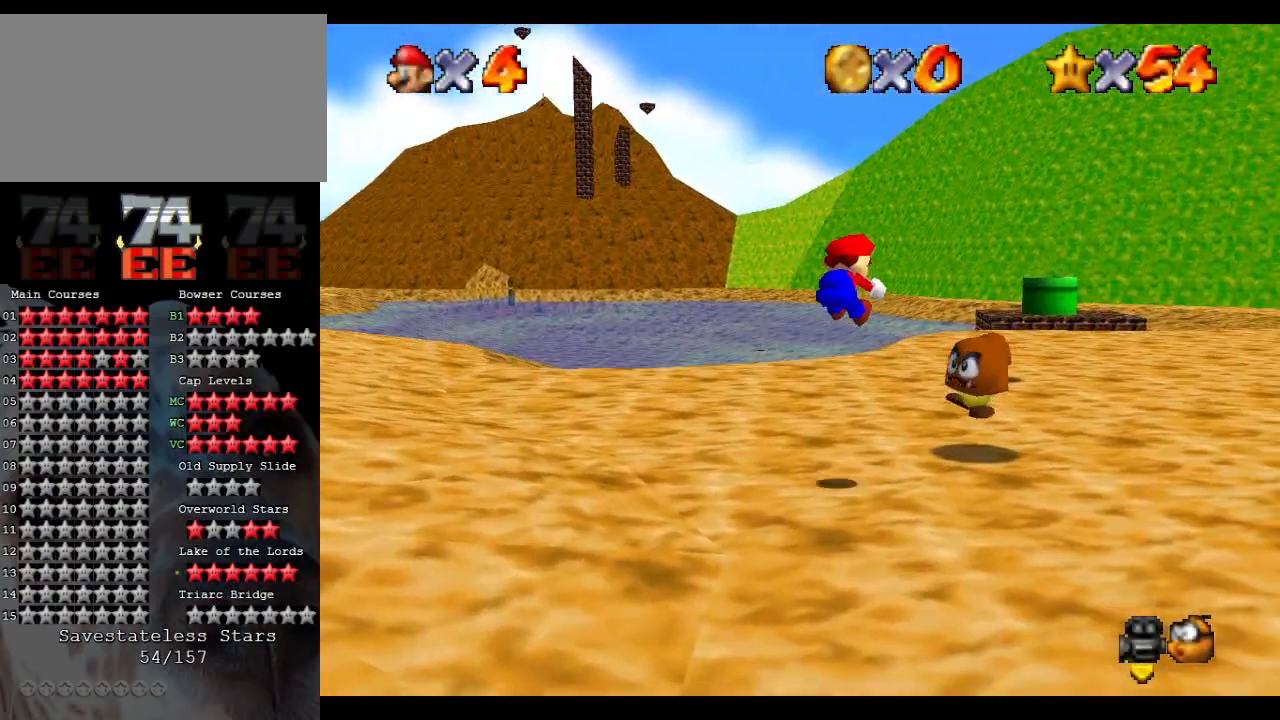
{"buttons": [], "left_stick": "up", "events": []}
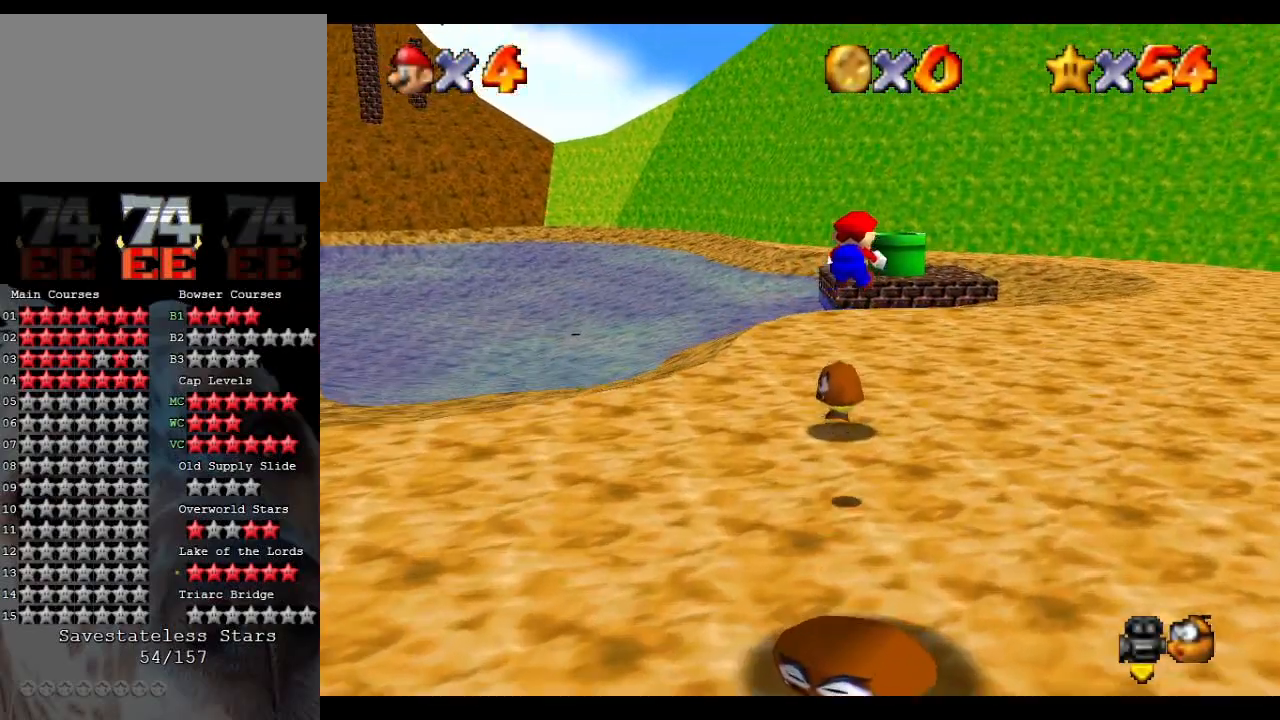
{"buttons": [], "left_stick": "up", "events": []}
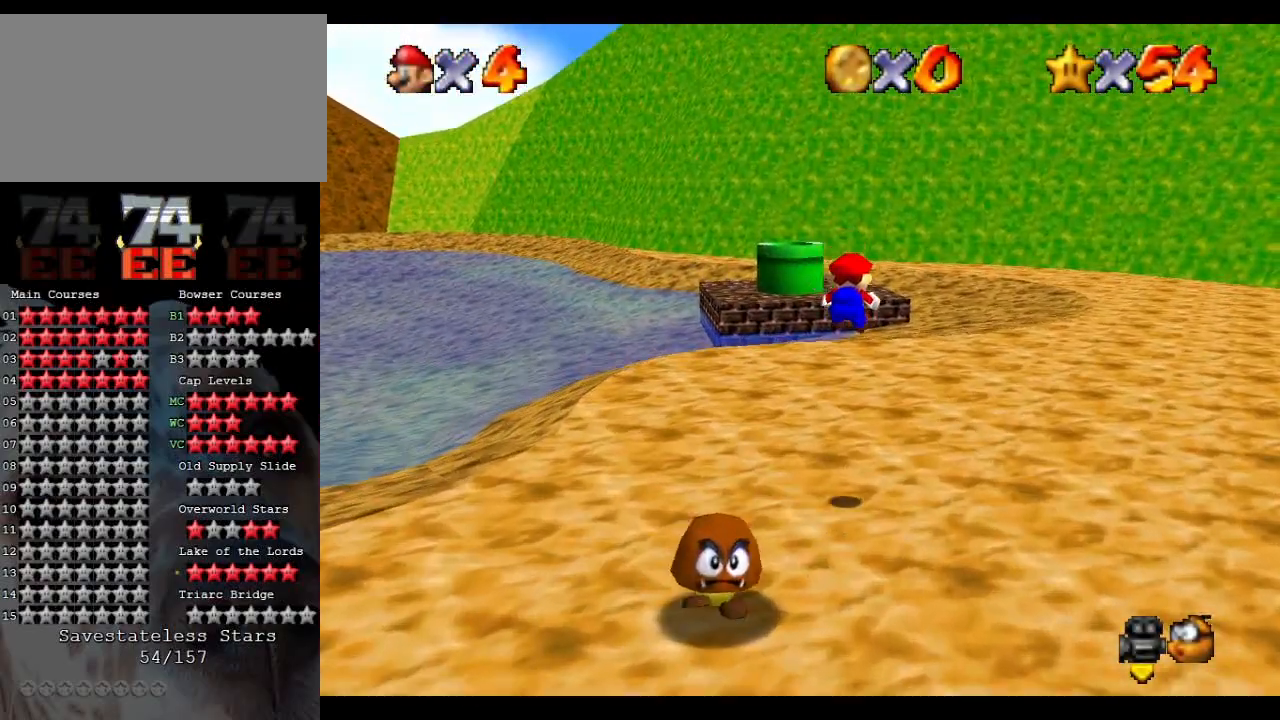
{"buttons": [], "left_stick": "up", "events": []}
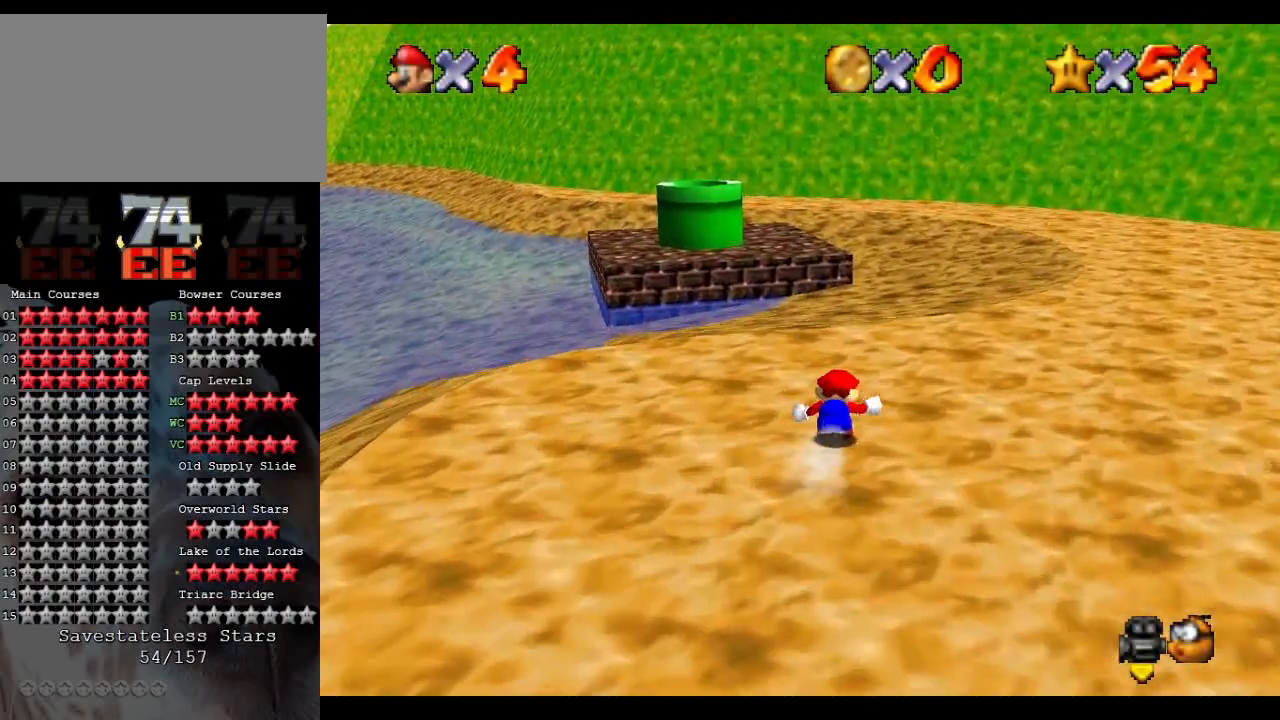
{"buttons": [], "left_stick": "down", "events": [[167, "B", "down"], [267, "B", "up"], [367, "left_stick", "right"], [467, "left_stick", "down"]]}
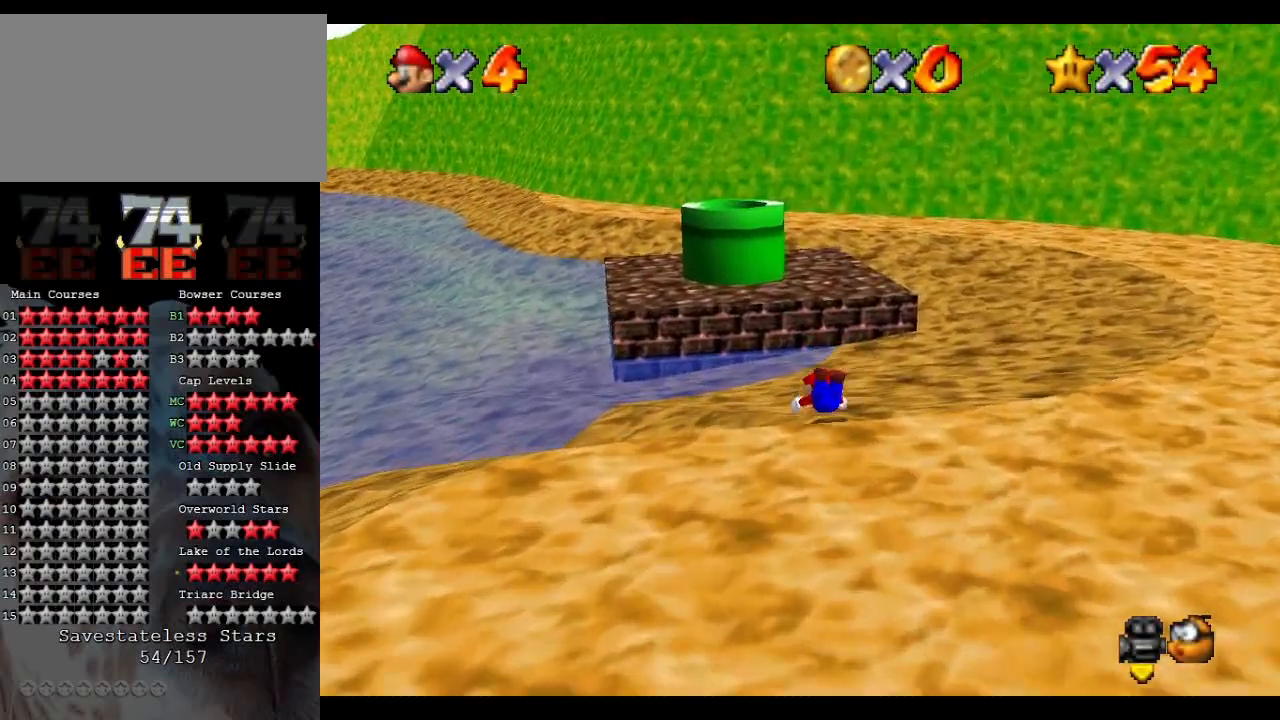
{"buttons": [], "left_stick": "up", "events": [[133, "A", "down"], [133, "B", "down"], [133, "left_stick", "down-left"], [267, "A", "up"], [267, "B", "up"], [267, "left_stick", "up"]]}
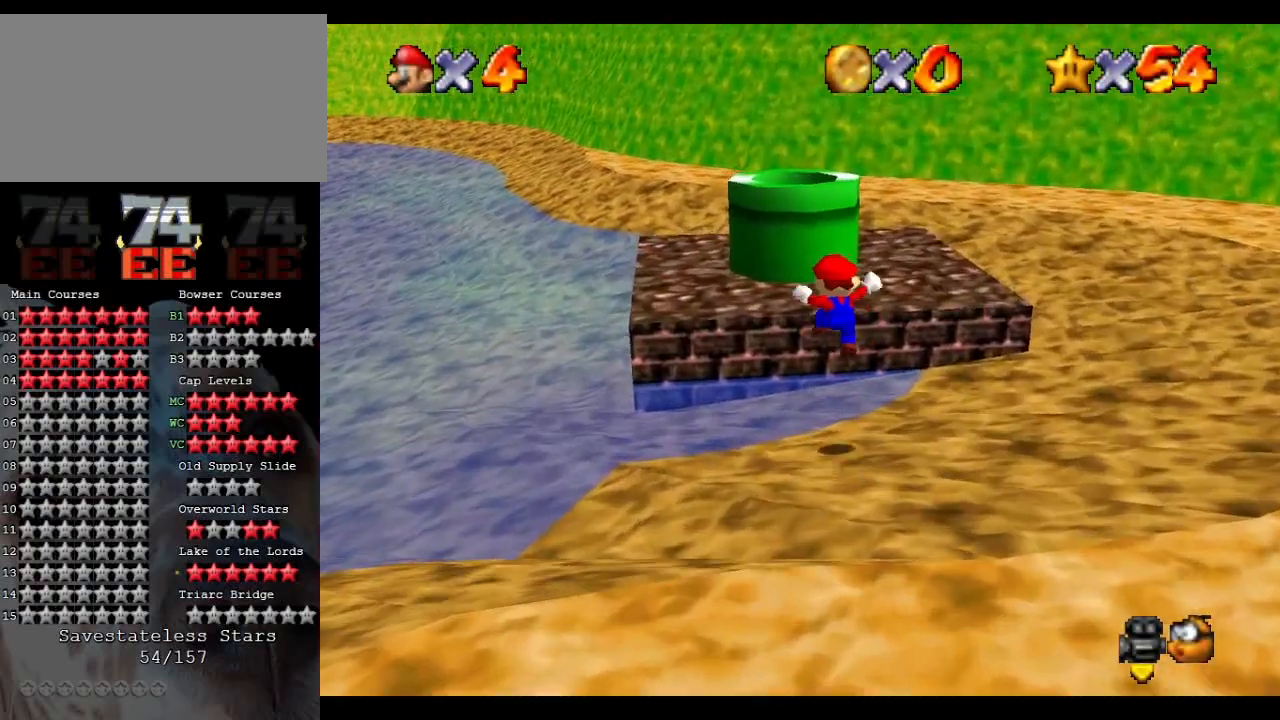
{"buttons": ["A"], "left_stick": "up", "events": [[367, "A", "down"]]}
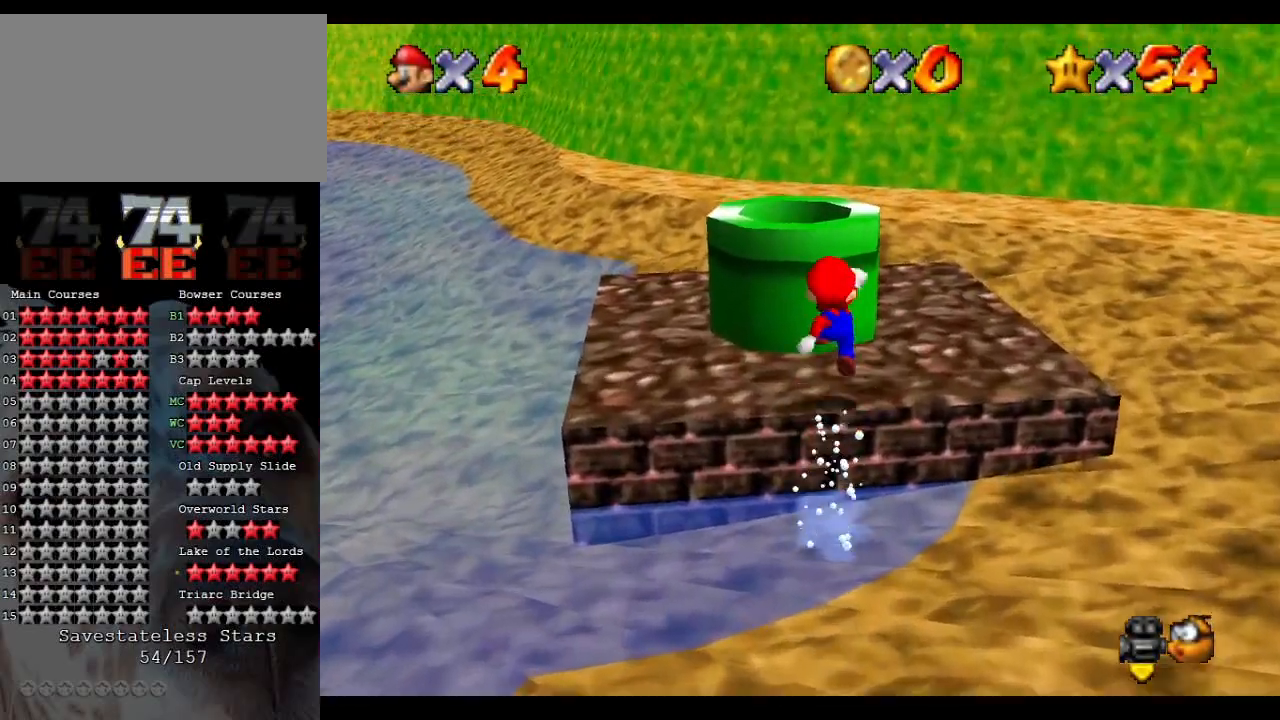
{"buttons": [], "left_stick": "down", "events": [[133, "left_stick", "up-left"], [267, "A", "up"], [300, "left_stick", "left"], [467, "left_stick", "down"]]}
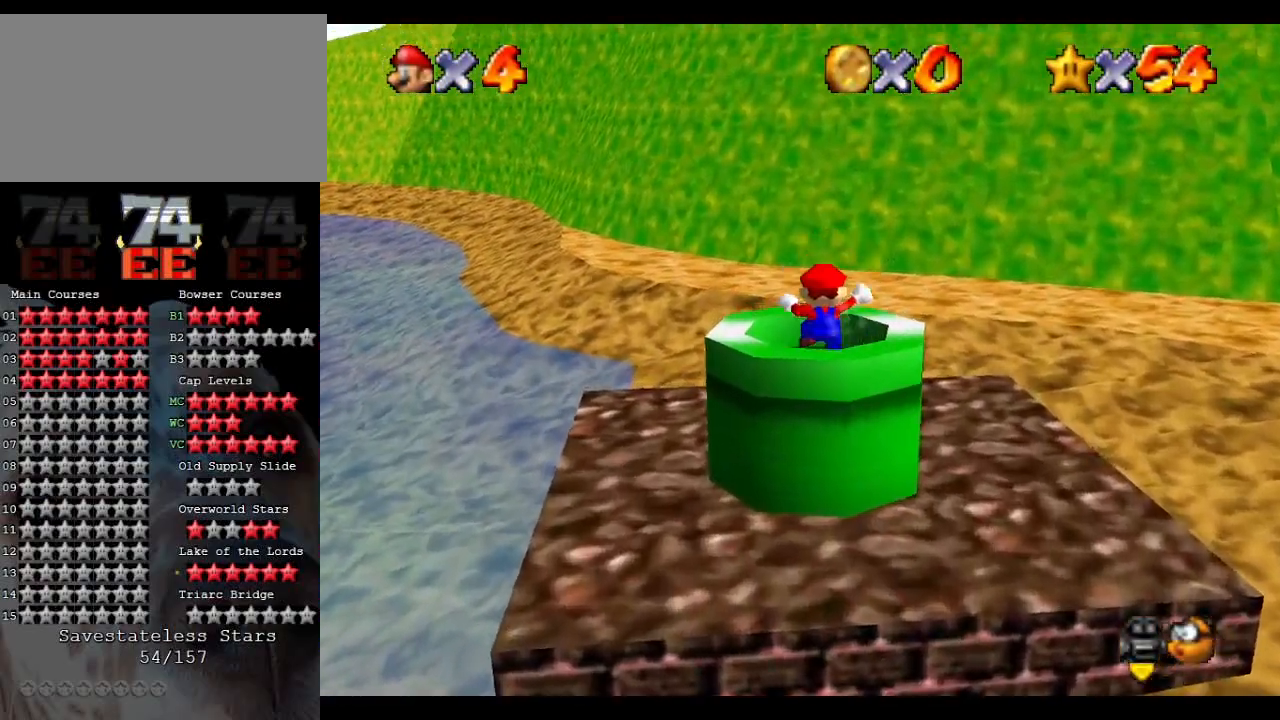
{"buttons": [], "left_stick": "down", "events": []}
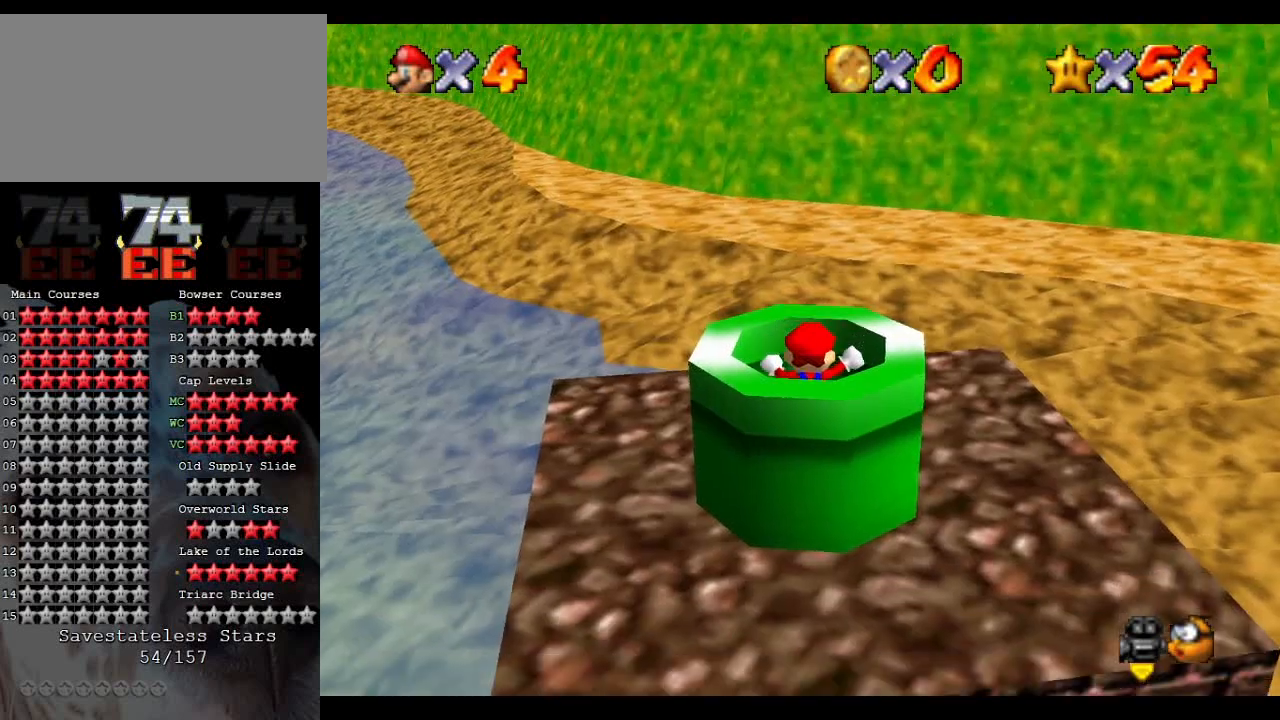
{"buttons": [], "left_stick": "center", "events": [[467, "left_stick", "center"]]}
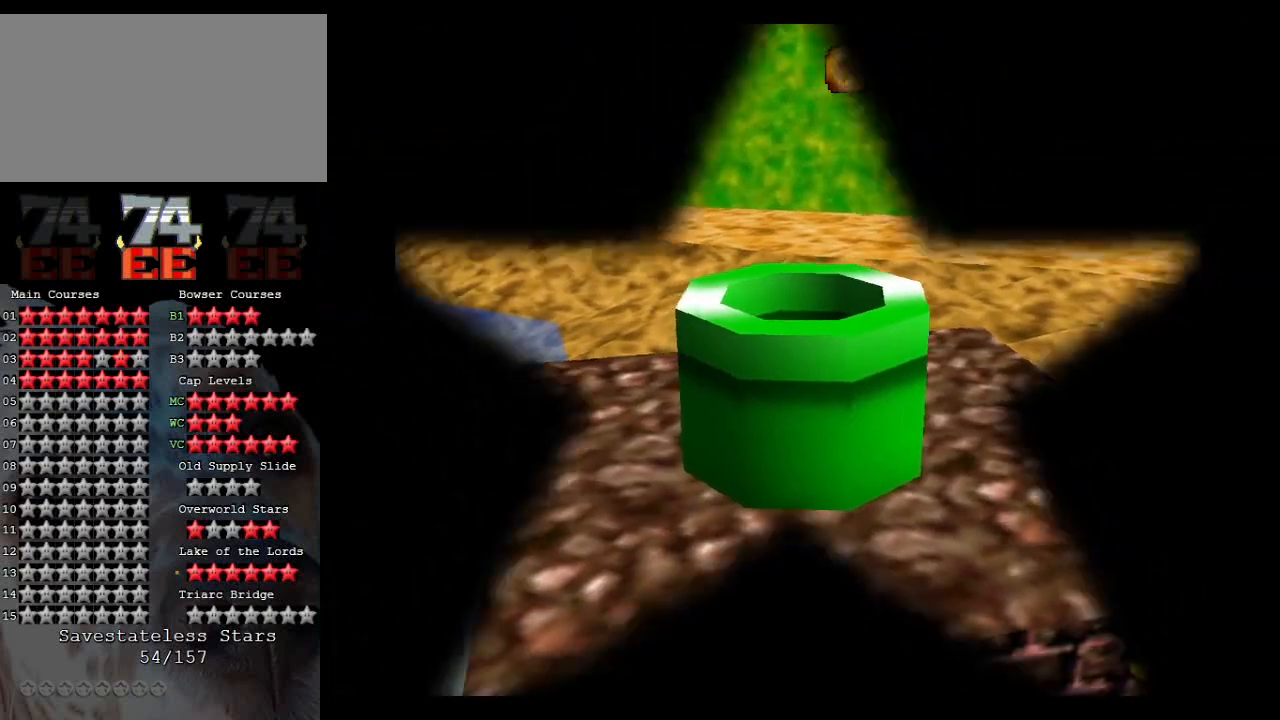
{"buttons": [], "left_stick": "center", "events": []}
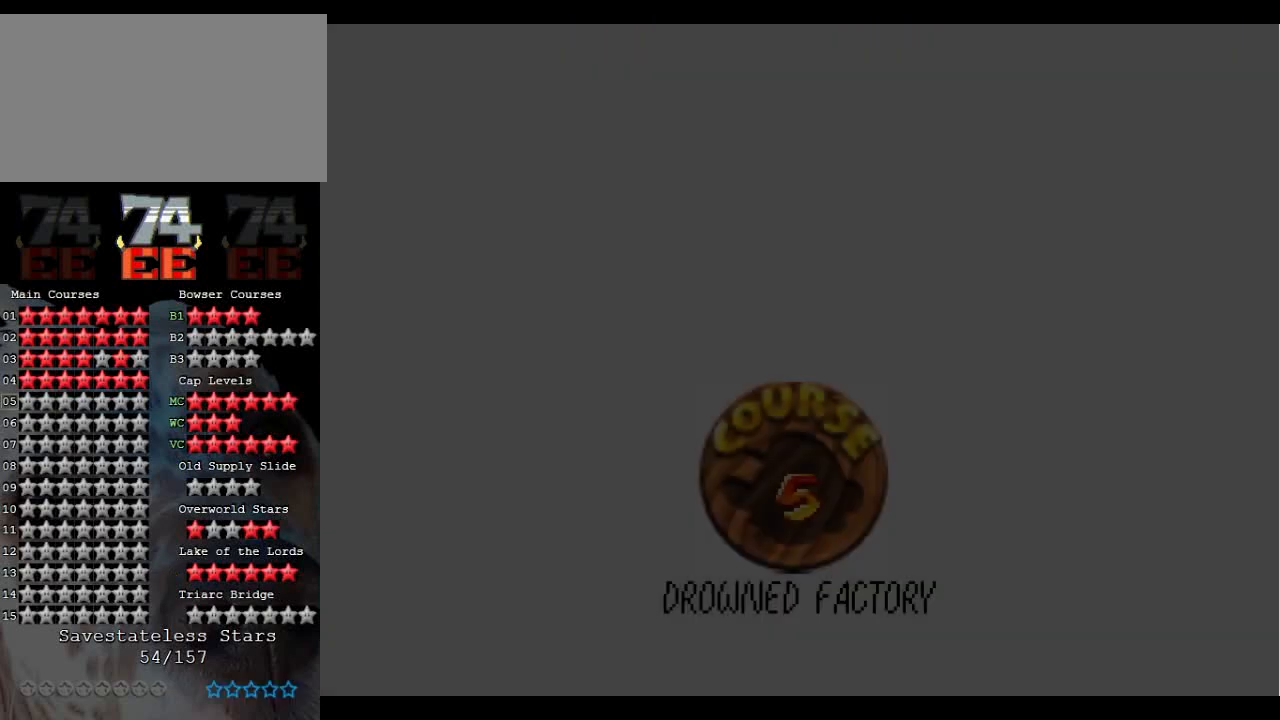
{"buttons": [], "left_stick": "center", "events": []}
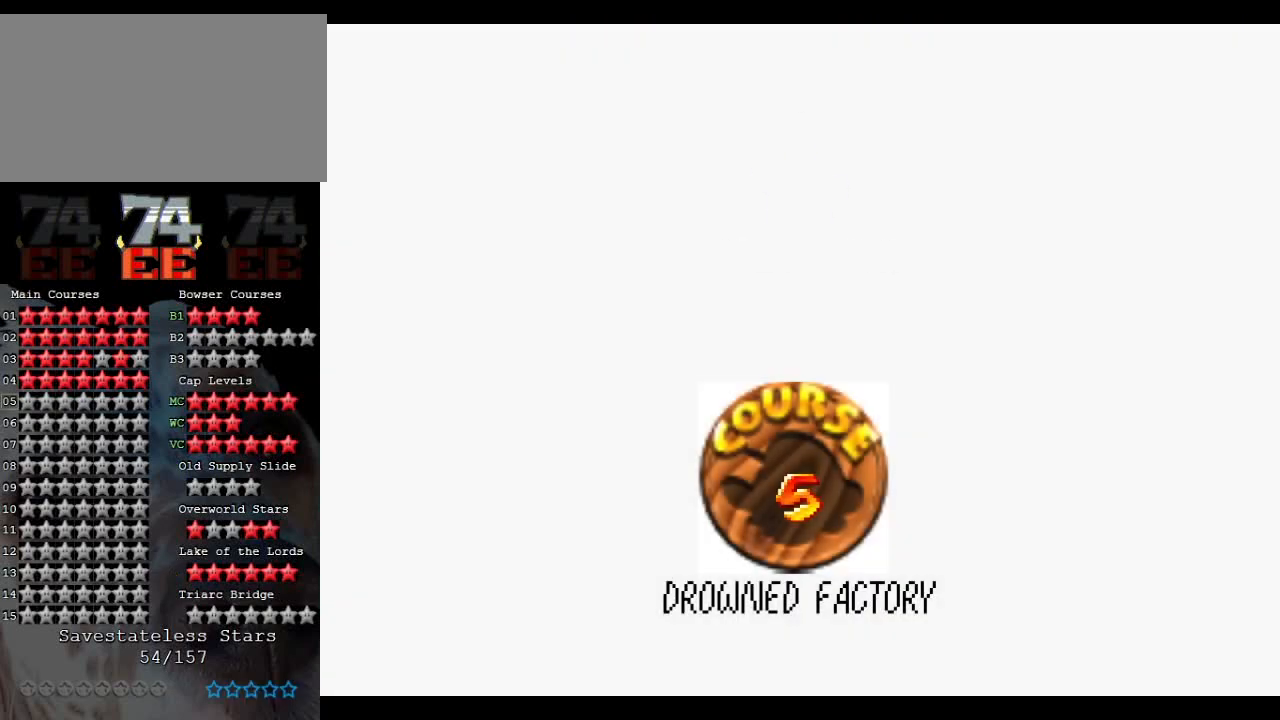
{"buttons": [], "left_stick": "center", "events": []}
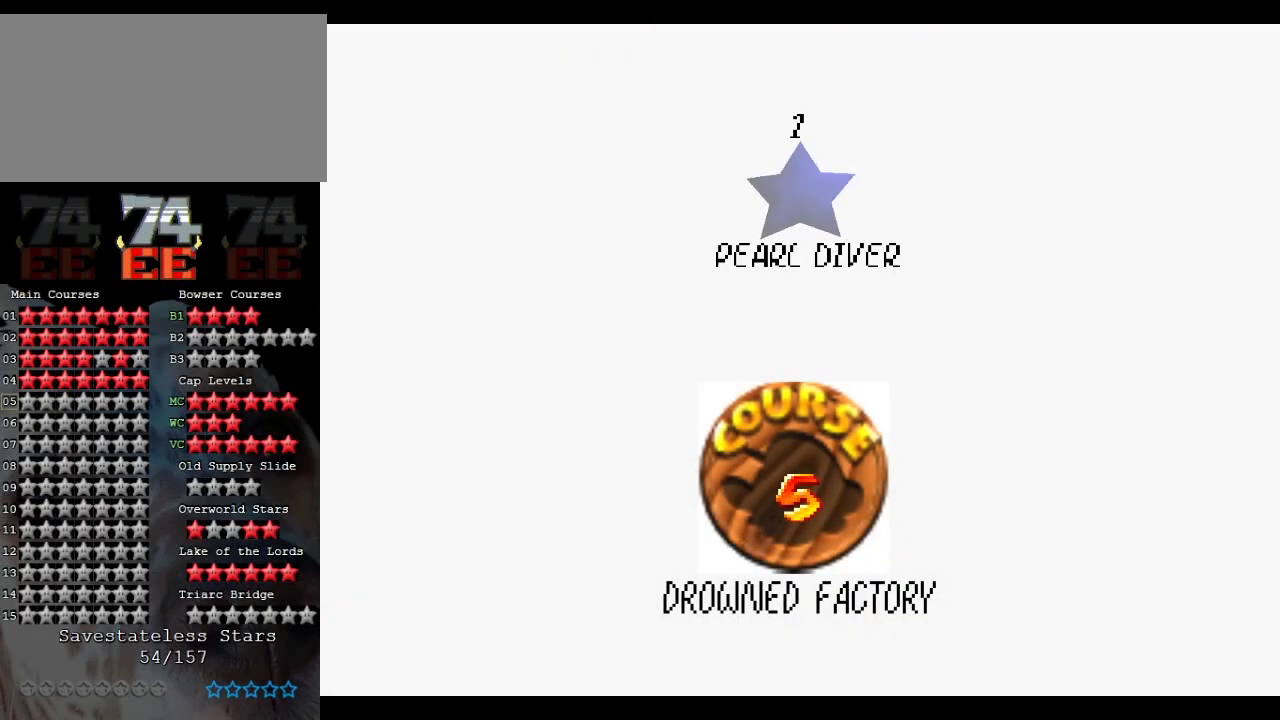
{"buttons": [], "left_stick": "center", "events": []}
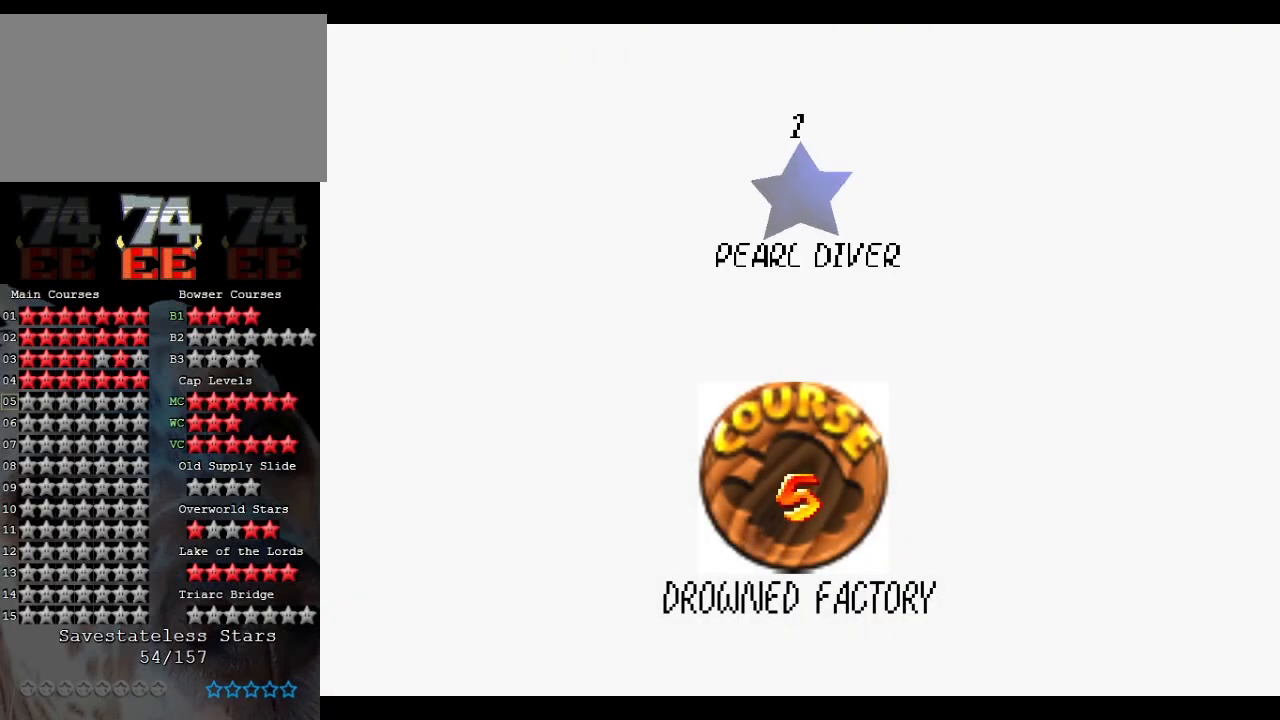
{"buttons": [], "left_stick": "center", "events": []}
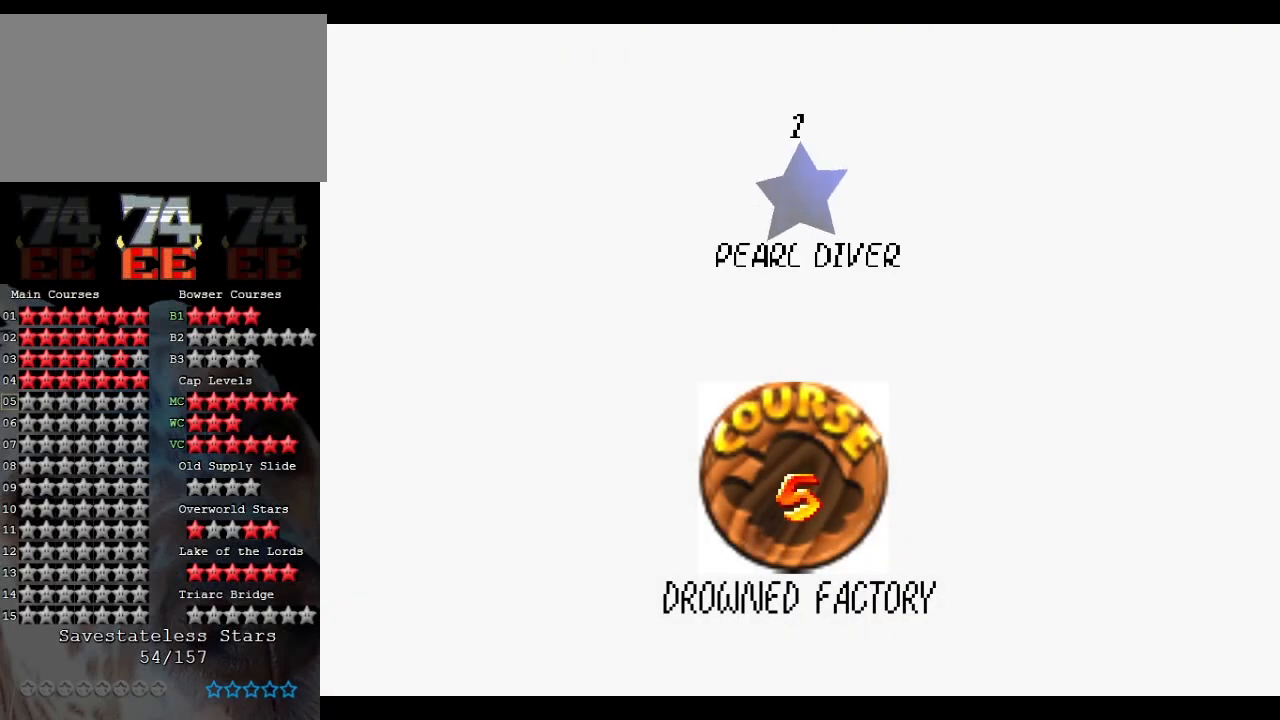
{"buttons": [], "left_stick": "center", "events": []}
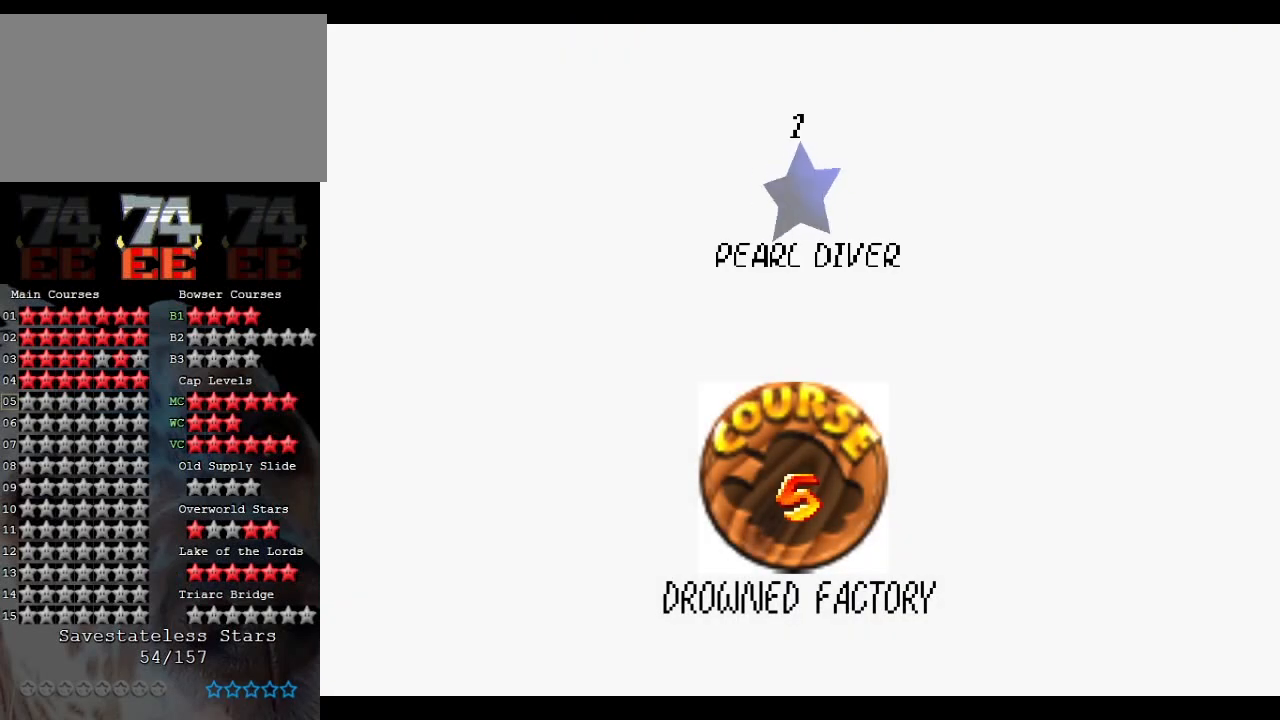
{"buttons": [], "left_stick": "center", "events": []}
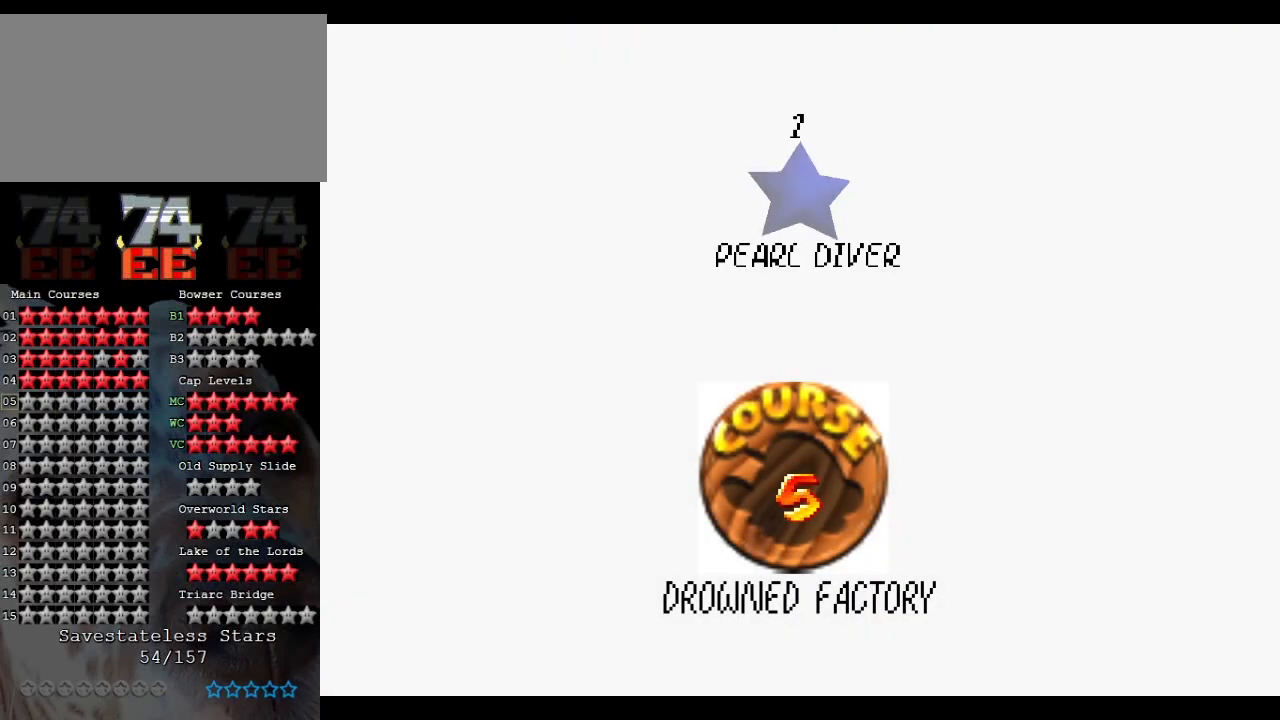
{"buttons": [], "left_stick": "center", "events": []}
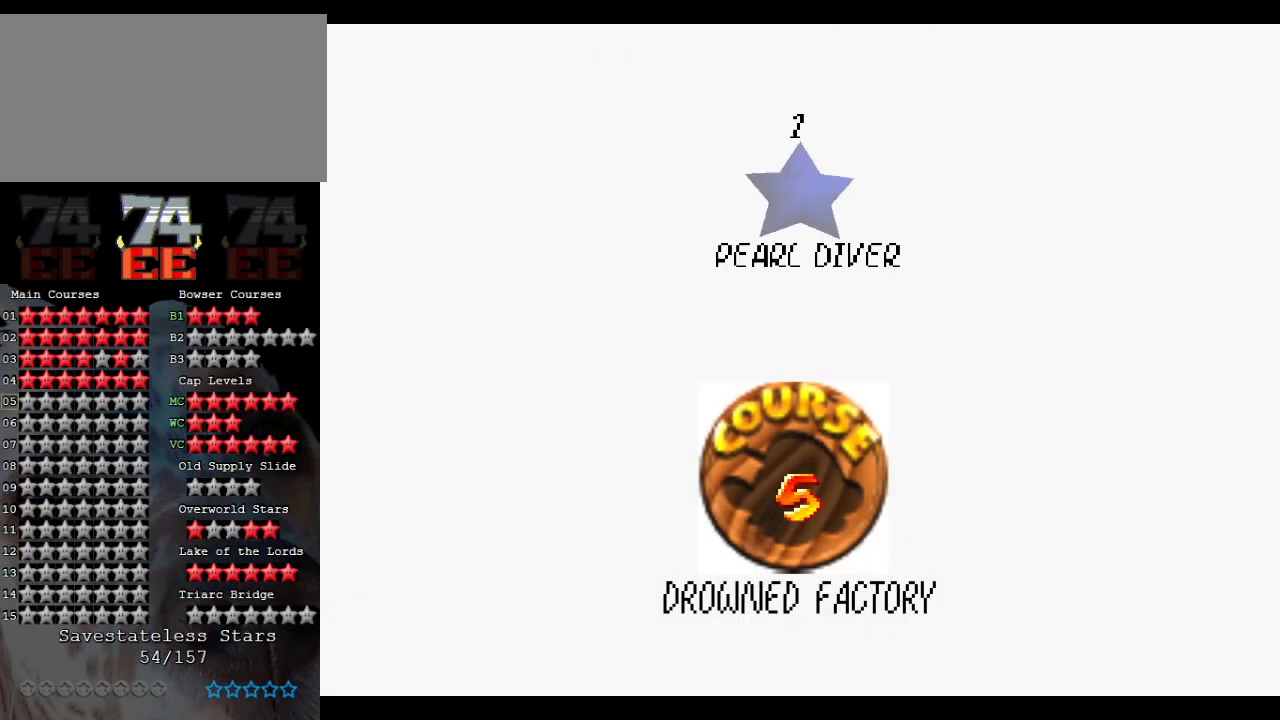
{"buttons": [], "left_stick": "center", "events": [[167, "A", "down"], [367, "A", "up"]]}
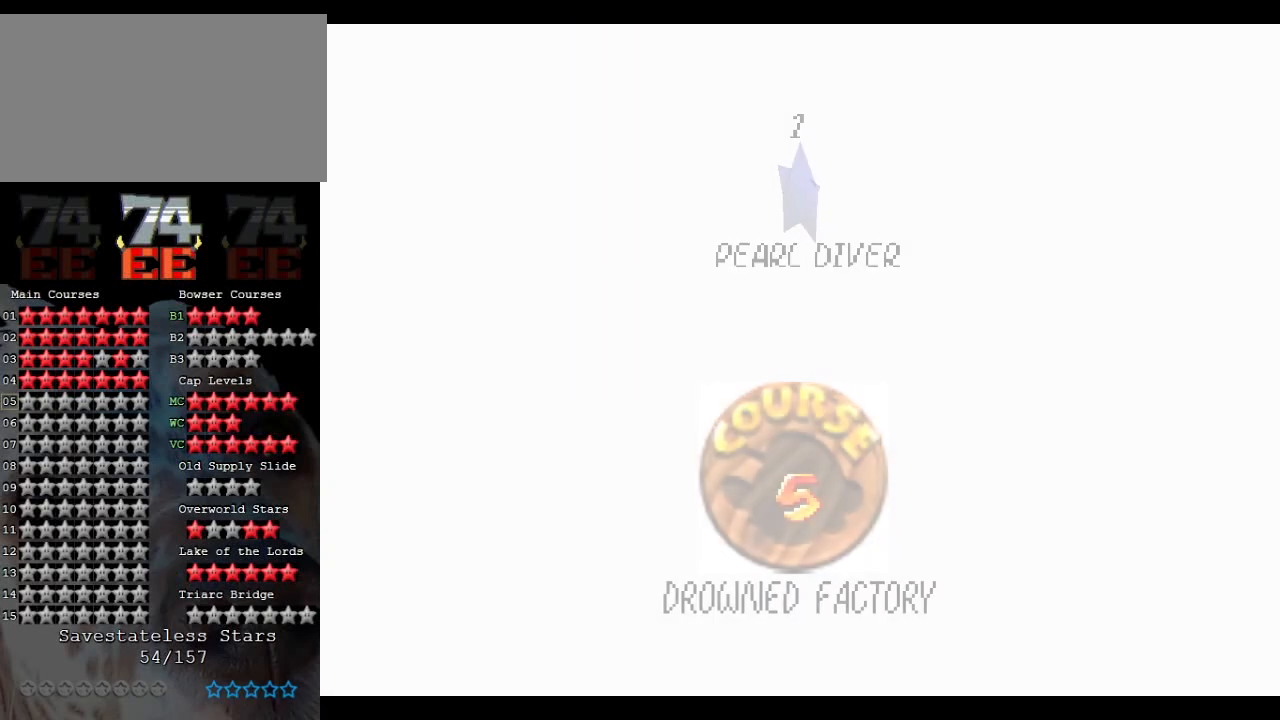
{"buttons": [], "left_stick": "center", "events": []}
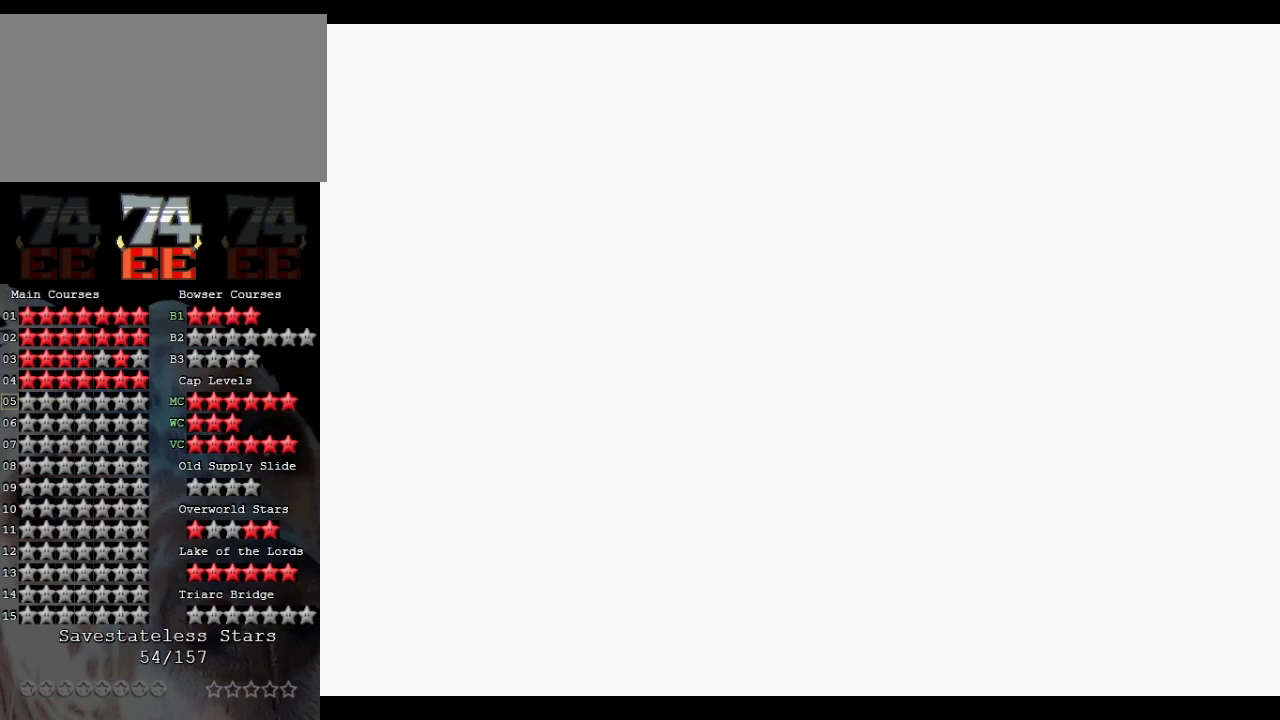
{"buttons": [], "left_stick": "center", "events": [[300, "C_DOWN", "down"], [467, "C_DOWN", "up"]]}
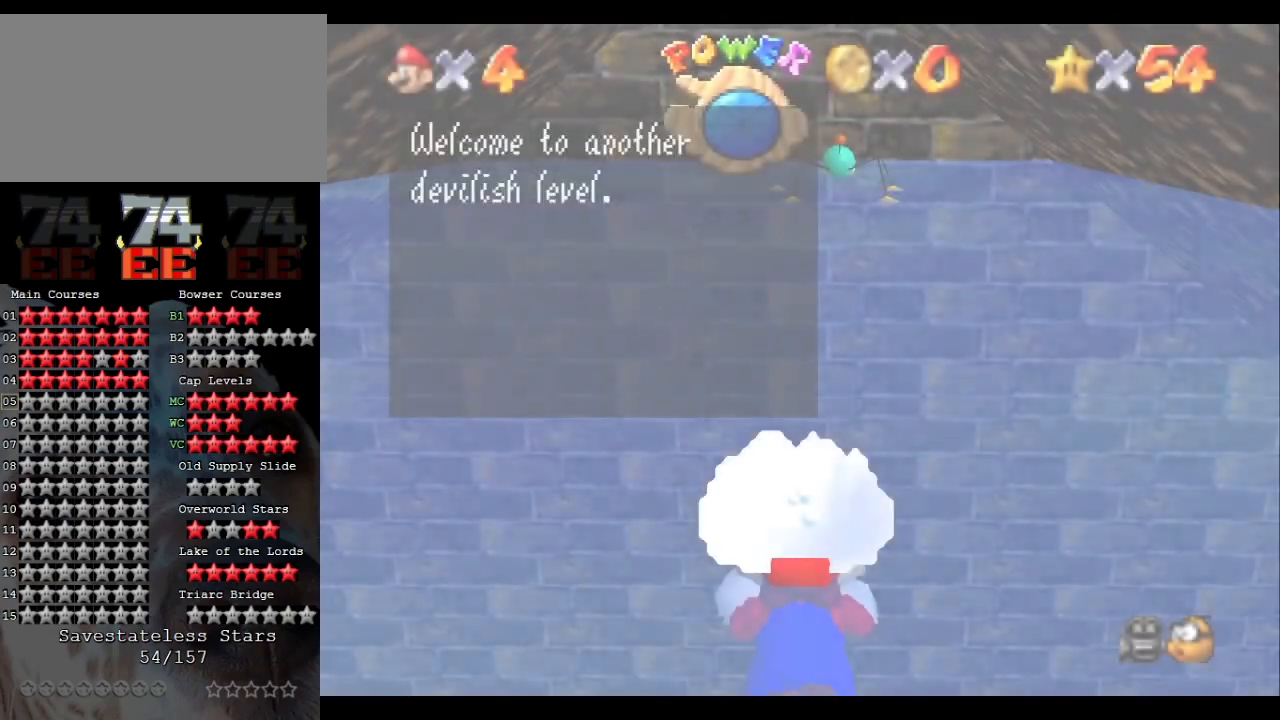
{"buttons": [], "left_stick": "center", "events": [[200, "A", "down"], [500, "A", "up"]]}
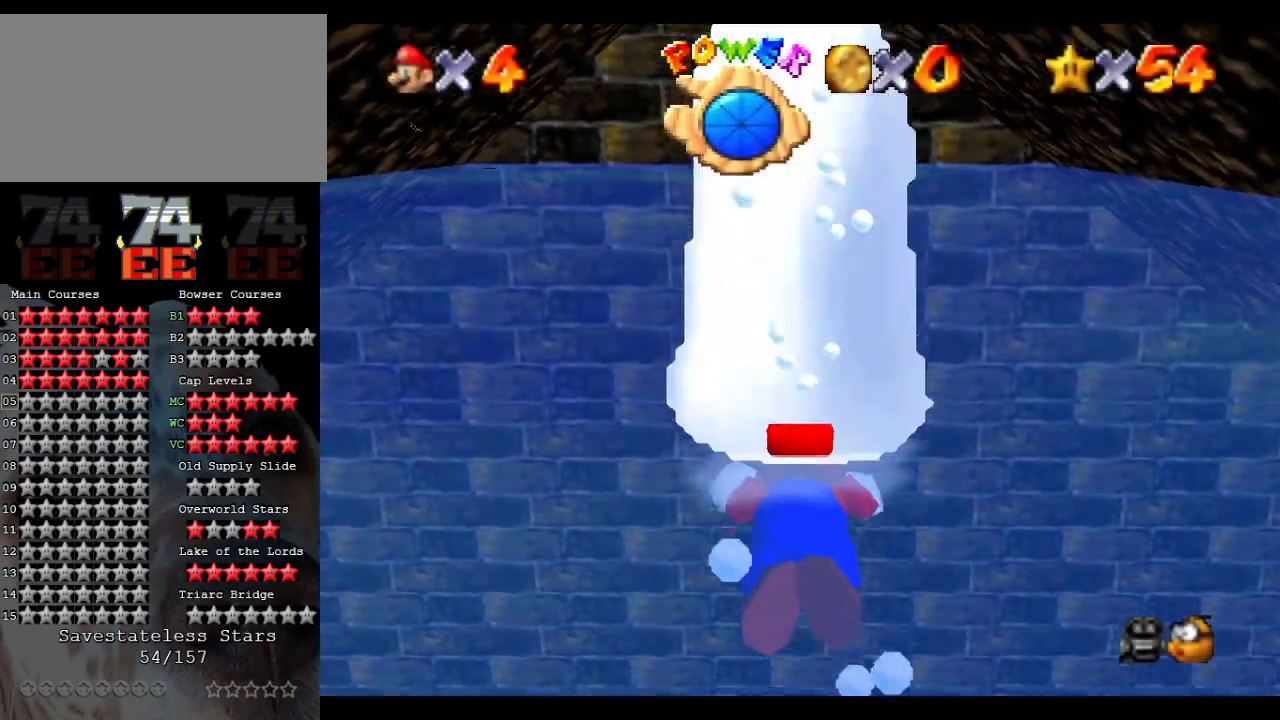
{"buttons": [], "left_stick": "up", "events": [[67, "left_stick", "up"], [167, "A", "down"], [467, "A", "up"]]}
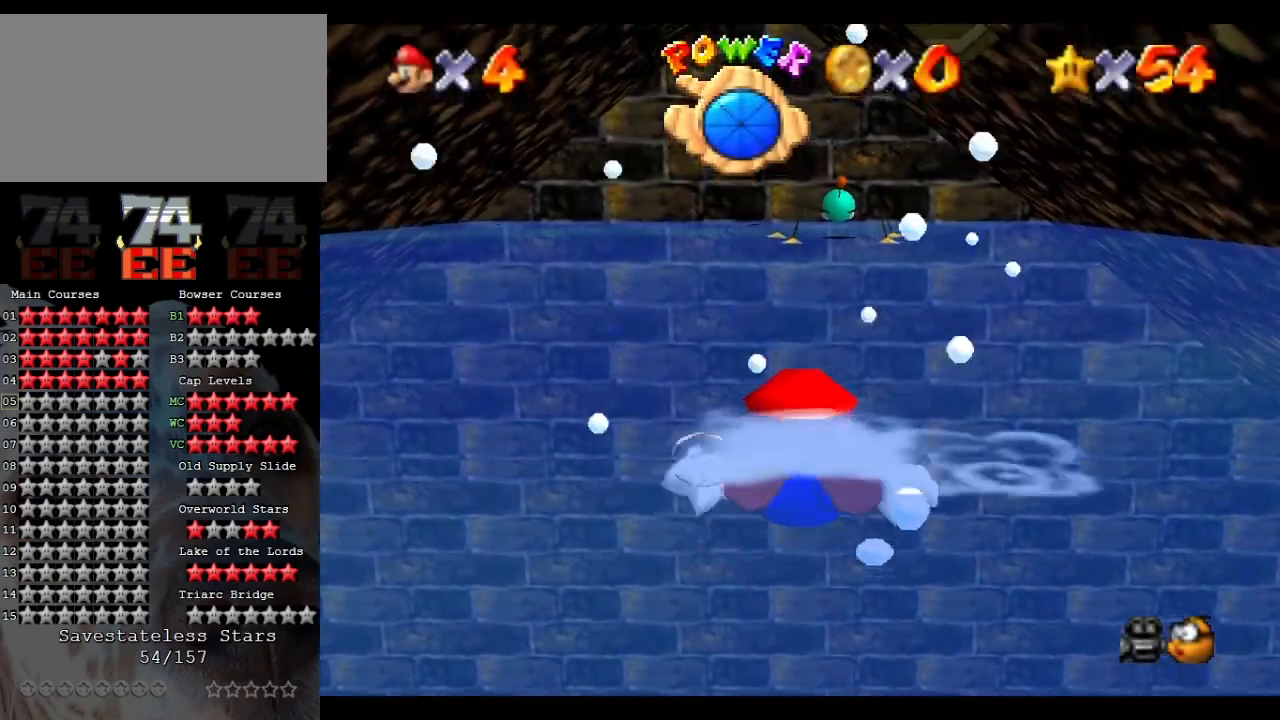
{"buttons": ["A"], "left_stick": "up-right", "events": [[233, "A", "down"], [267, "left_stick", "up-right"]]}
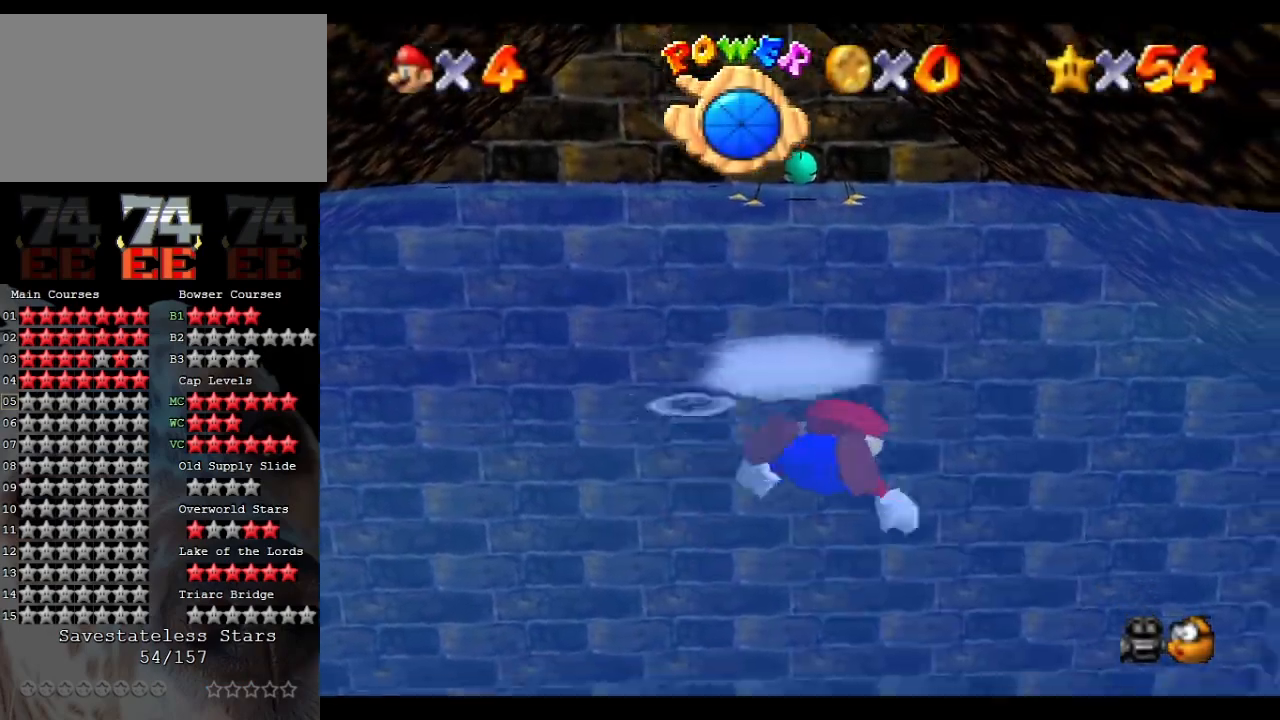
{"buttons": ["A"], "left_stick": "up-right", "events": [[200, "A", "up"], [333, "A", "down"]]}
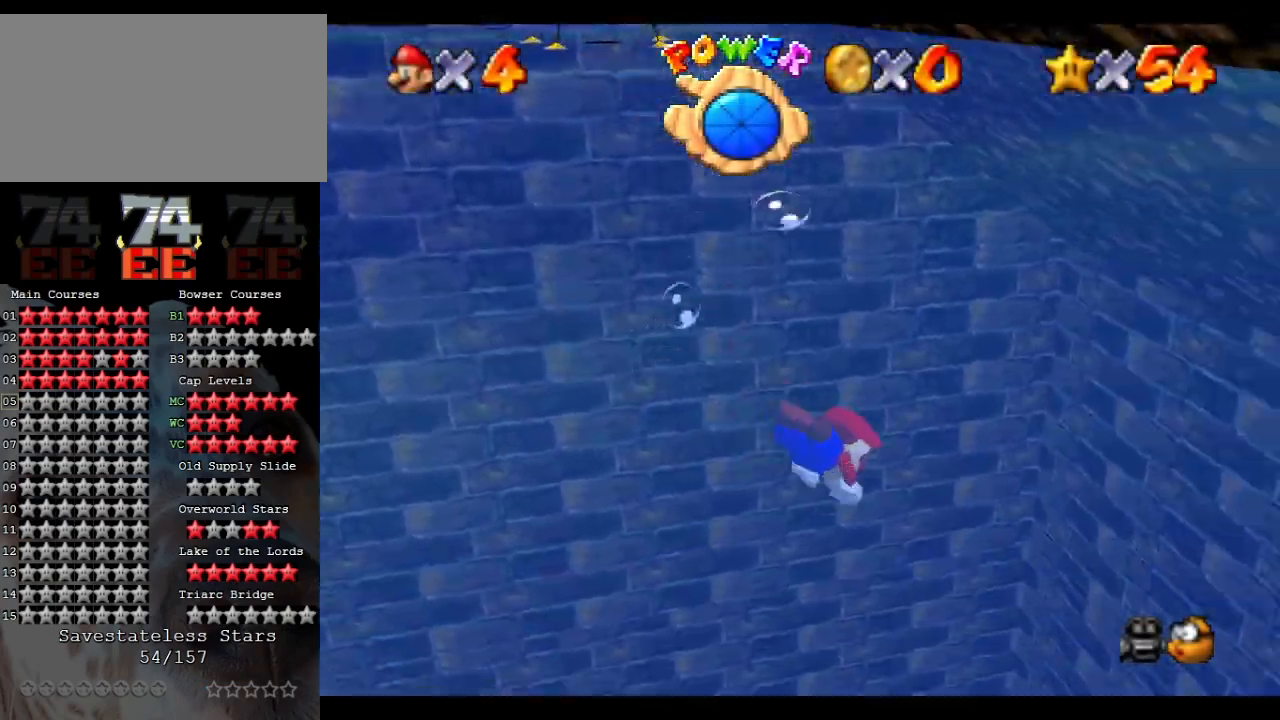
{"buttons": [], "left_stick": "up-right", "events": [[333, "A", "up"]]}